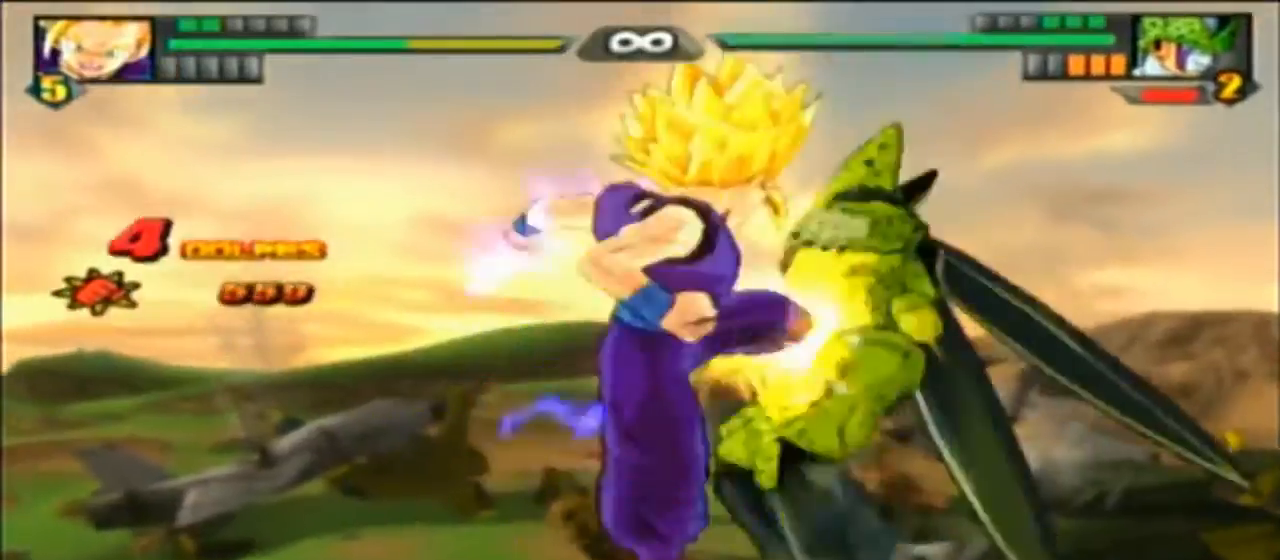
Gameplay with a controller (PlayStation layout); each line is a JSON object with the inputs held at the frame after it (dt_ms = milliseconds from this image to that frame). "events" lists button and stick changes between this image and that frame as [ms after this image, input, new state], when the widget could be followed in between. Not read: CIRCLE CROSS DPAD_DOWN DPAD_LEFT HOME L2 L3 R1 R2 R3 TRIANGLE.
{"dt_ms": 500, "buttons": [], "left_stick": "center", "right_stick": "center", "events": [[300, "L1", "down"], [367, "L1", "up"]]}
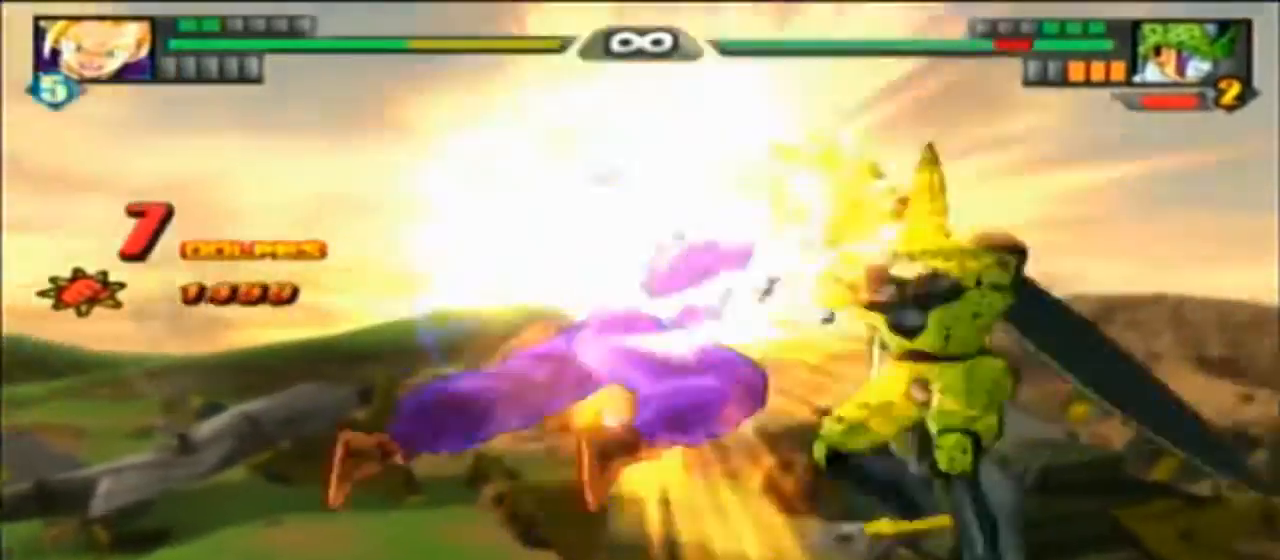
{"dt_ms": 1000, "buttons": [], "left_stick": "center", "right_stick": "center"}
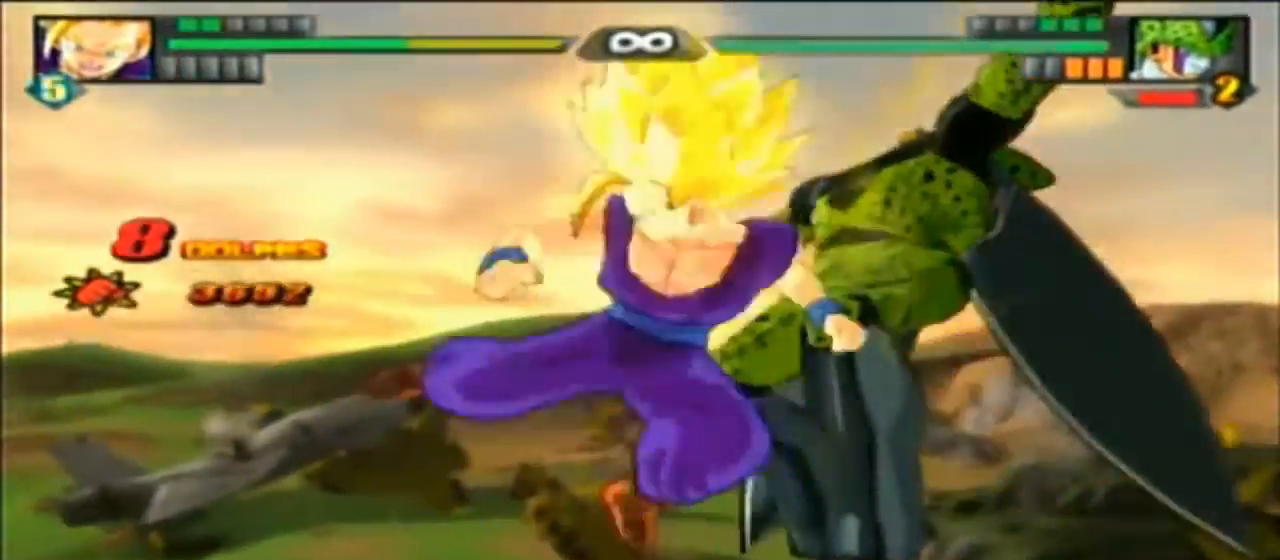
{"dt_ms": 500, "buttons": [], "left_stick": "center", "right_stick": "center", "events": []}
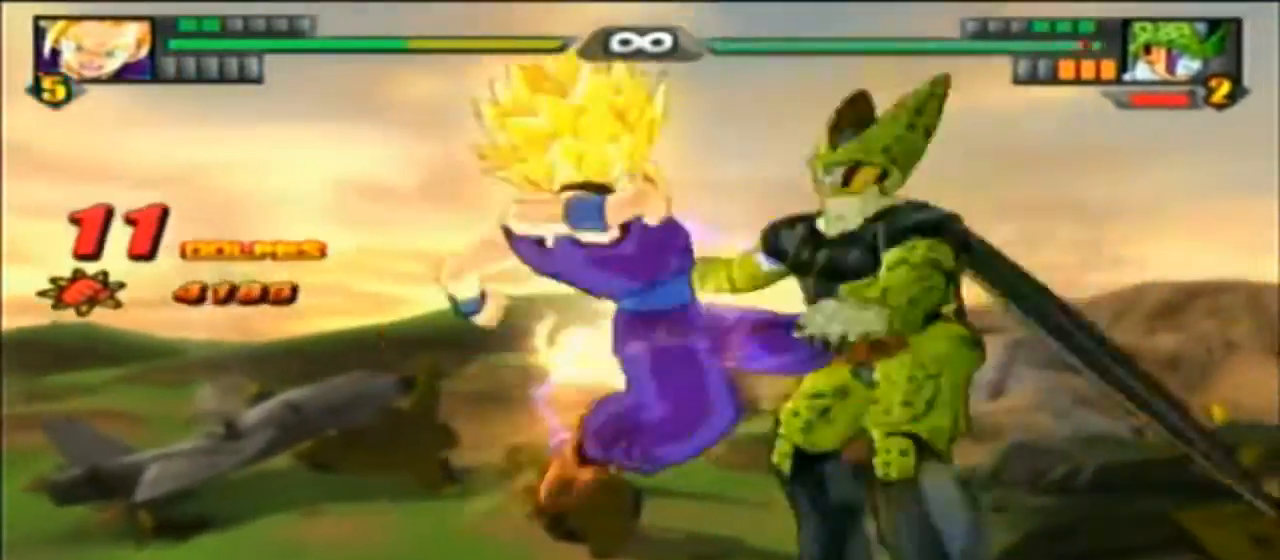
{"dt_ms": 500, "buttons": [], "left_stick": "center", "right_stick": "center", "events": []}
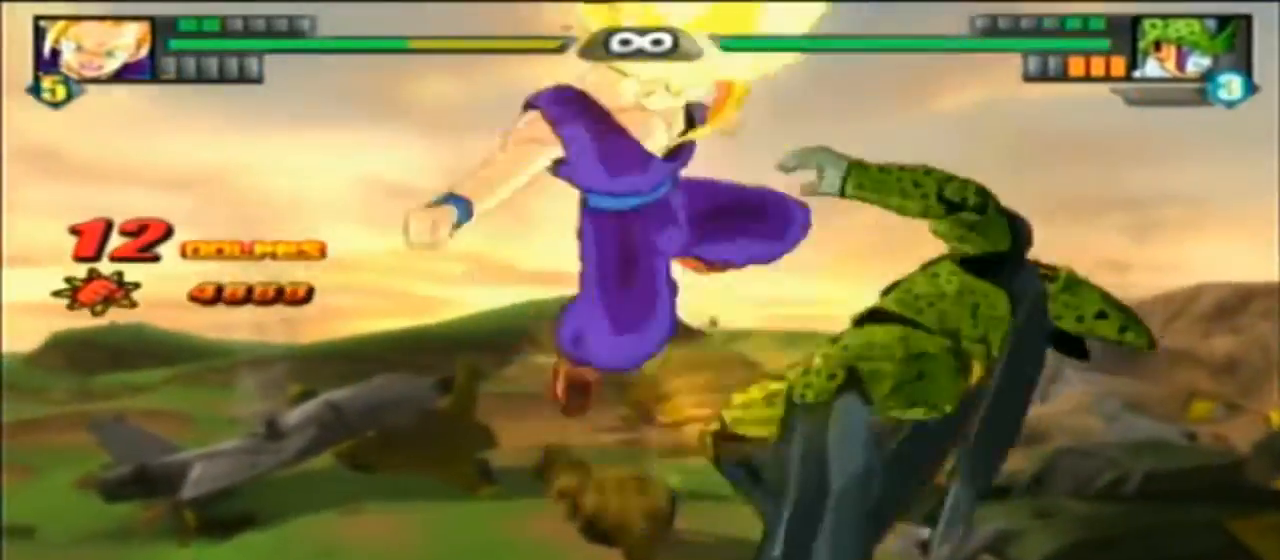
{"dt_ms": 500, "buttons": [], "left_stick": "center", "right_stick": "center", "events": []}
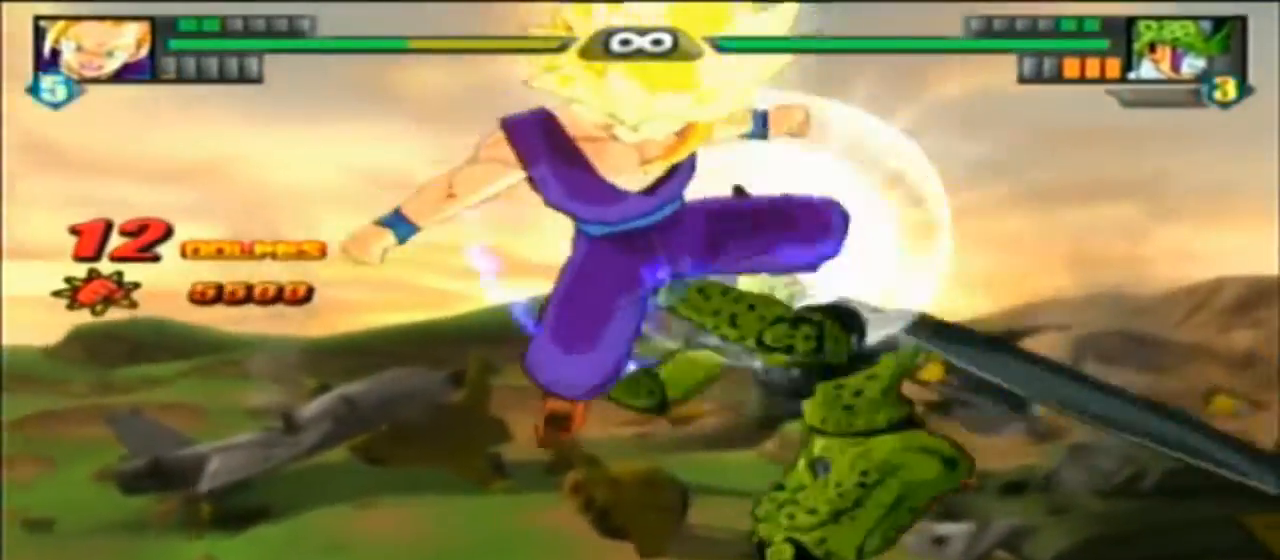
{"dt_ms": 500, "buttons": [], "left_stick": "center", "right_stick": "center", "events": []}
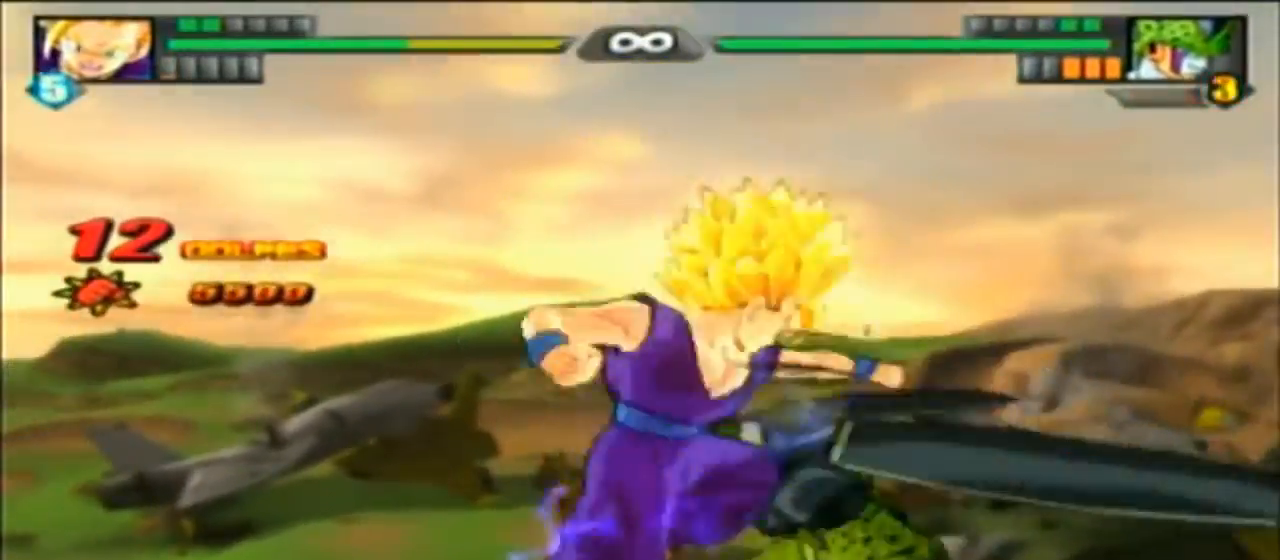
{"dt_ms": 500, "buttons": [], "left_stick": "center", "right_stick": "center", "events": [[433, "L1", "down"], [500, "L1", "up"]]}